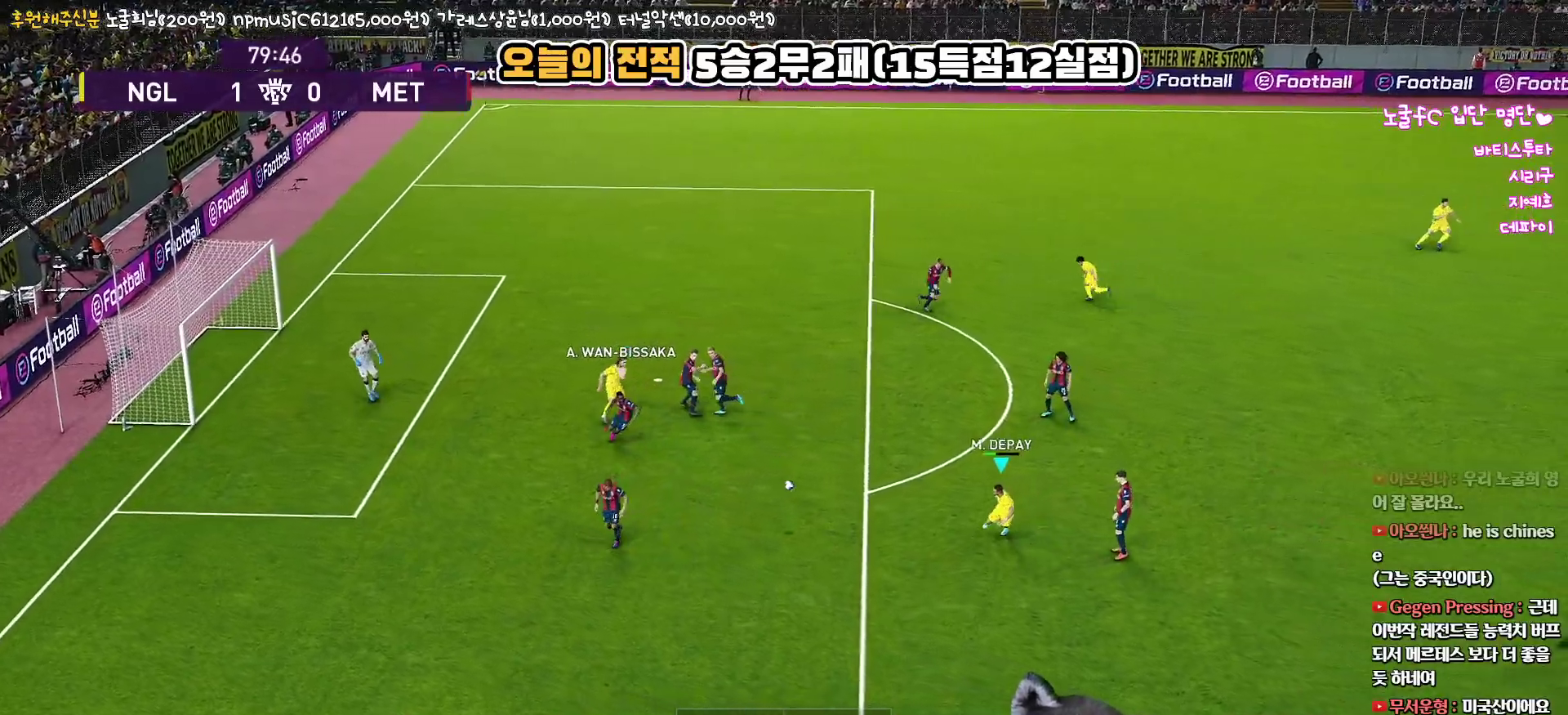
Gameplay with a controller (PlayStation layout); each line is a JSON object with the inputs held at the frame after it. "events" lists button and stick changes between this image and that frame as [ms after this image, input, new state], when the widget could be followed in between.
{"buttons": ["R1", "L3"], "left_stick": "down", "right_stick": "center", "events": [[117, "left_stick", "down"]]}
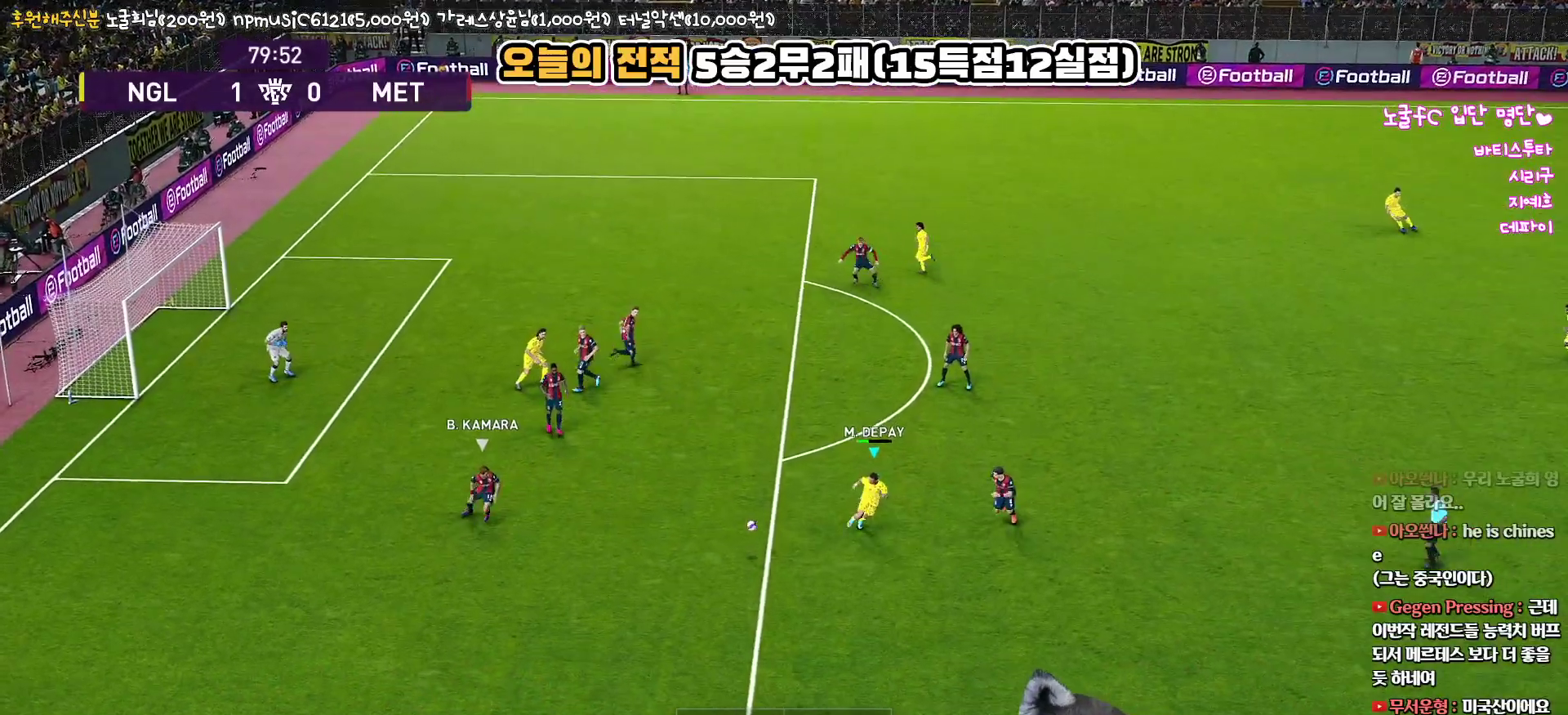
{"buttons": ["R1", "L3"], "left_stick": "down-right", "right_stick": "center", "events": [[167, "left_stick", "down-right"]]}
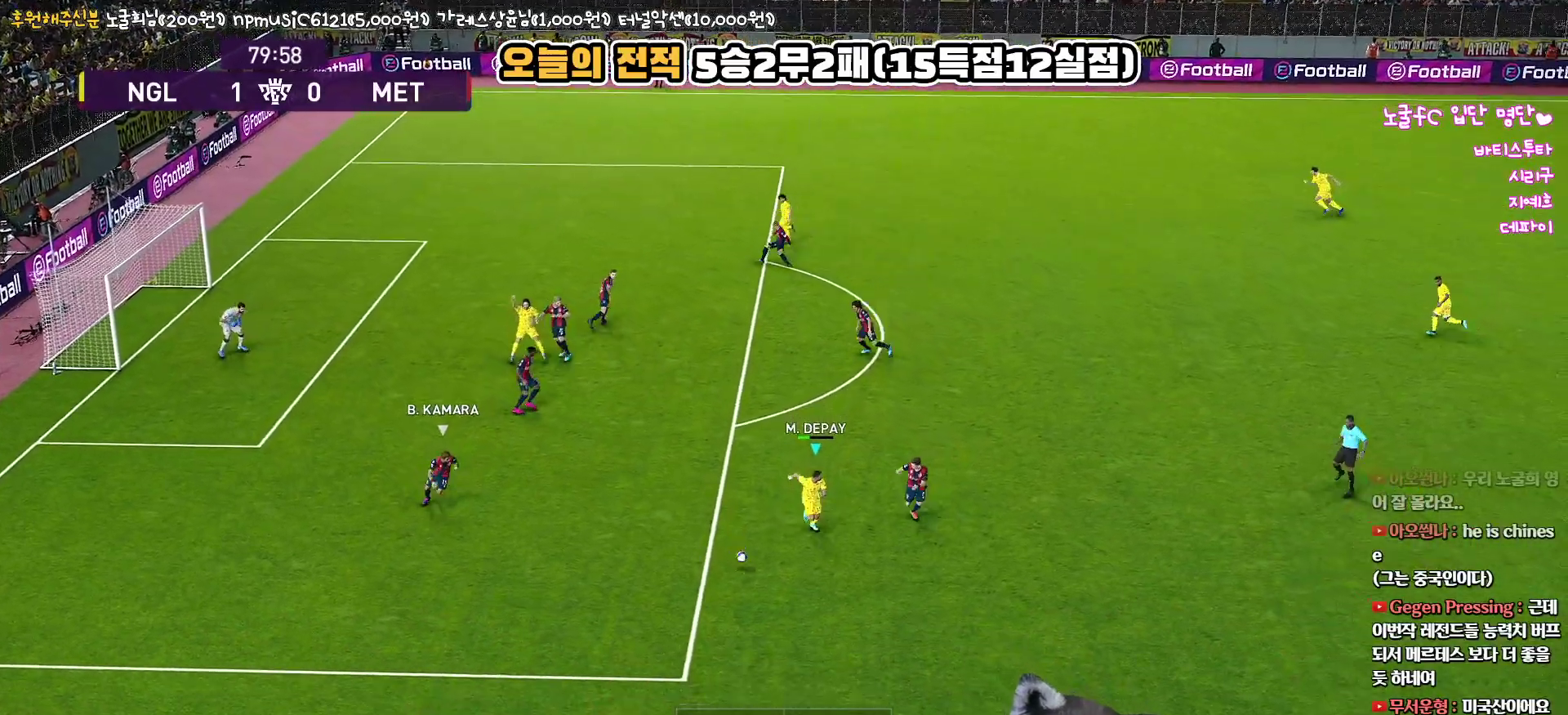
{"buttons": ["L1", "L3"], "left_stick": "down-right", "right_stick": "center", "events": [[250, "left_stick", "down"], [333, "R1", "up"], [367, "CROSS", "down"], [367, "left_stick", "down-right"], [383, "L1", "down"], [483, "CROSS", "up"]]}
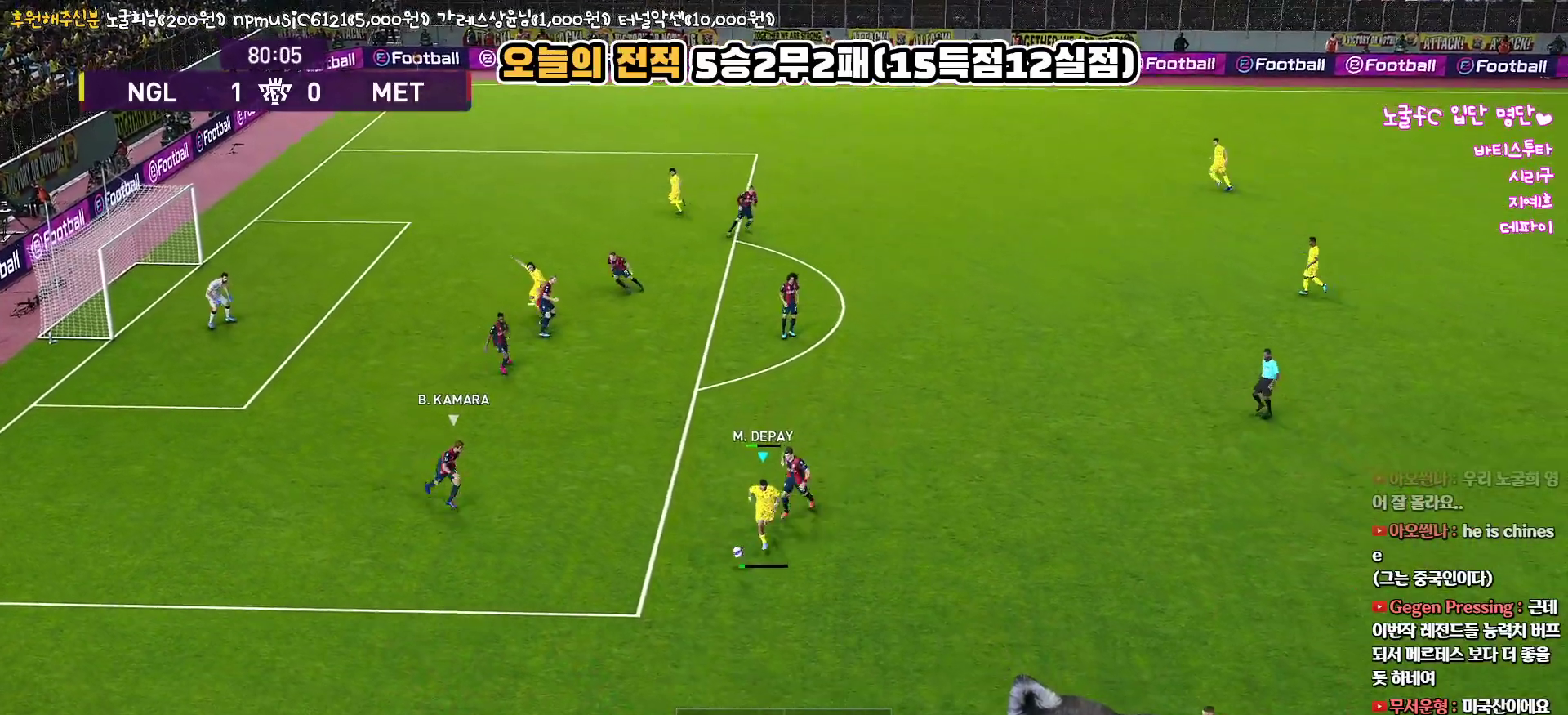
{"buttons": ["L1", "L3"], "left_stick": "down-right", "right_stick": "center", "events": []}
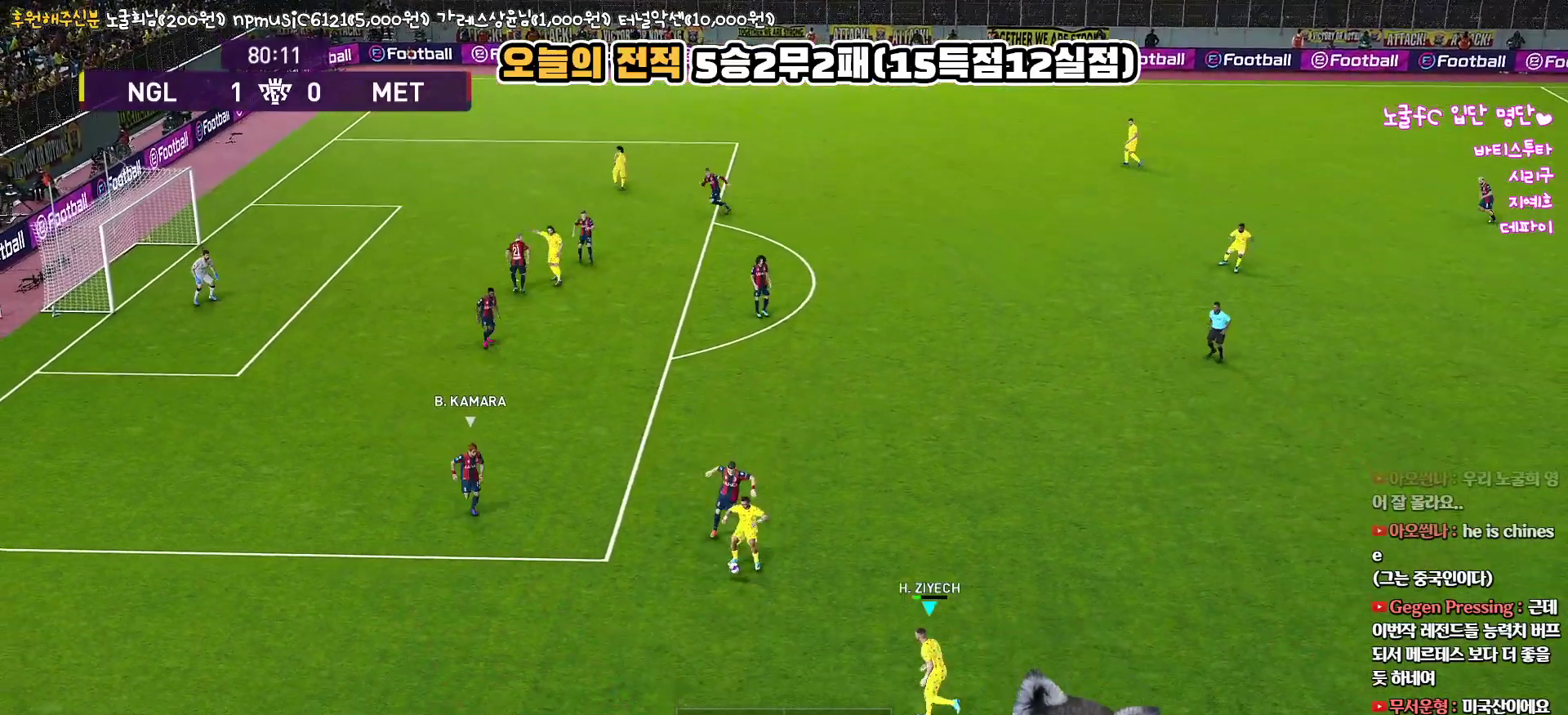
{"buttons": ["L3"], "left_stick": "right", "right_stick": "center", "events": [[17, "L3", "up"], [83, "L1", "up"], [233, "left_stick", "right"], [383, "L3", "down"]]}
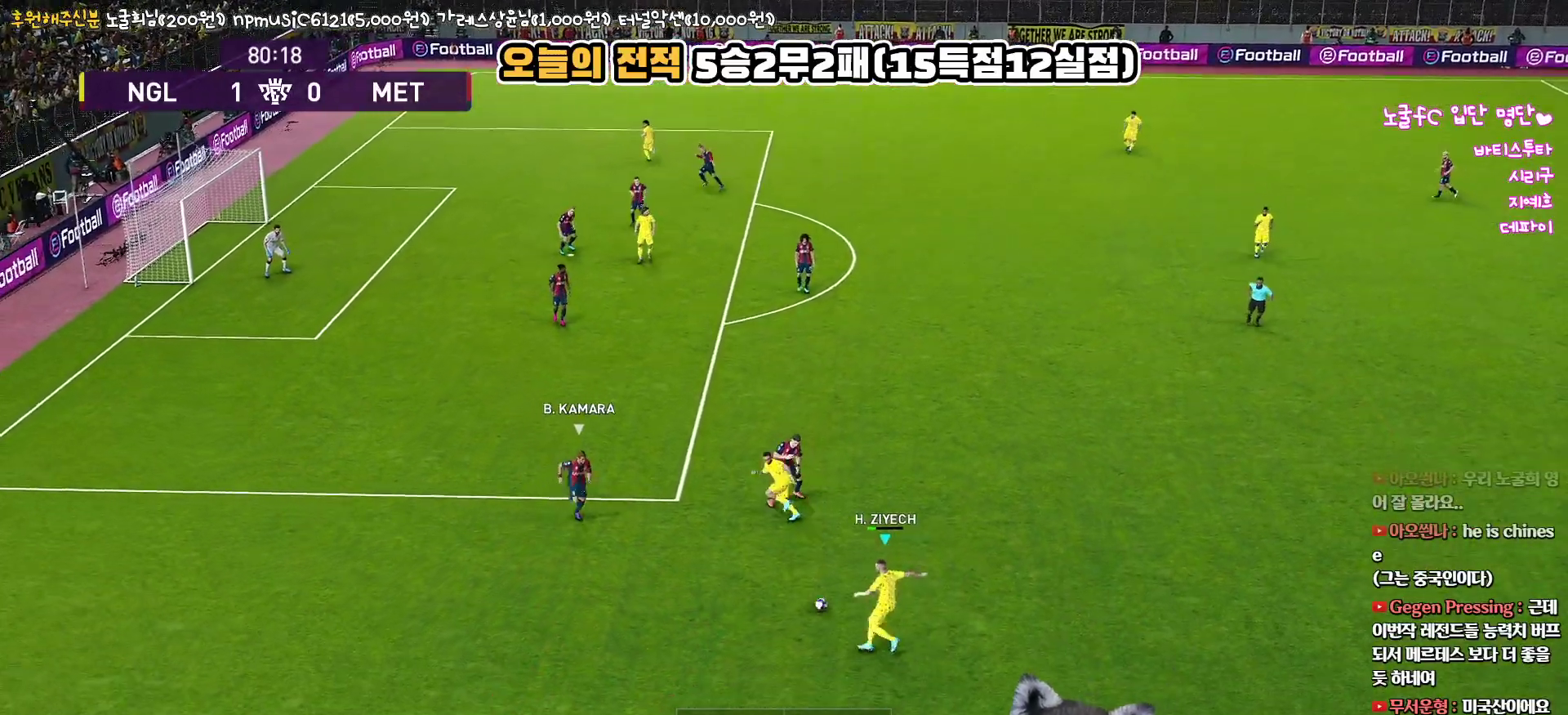
{"buttons": ["TRIANGLE"], "left_stick": "up", "right_stick": "center", "events": [[267, "L3", "up"], [300, "left_stick", "up"], [317, "TRIANGLE", "down"]]}
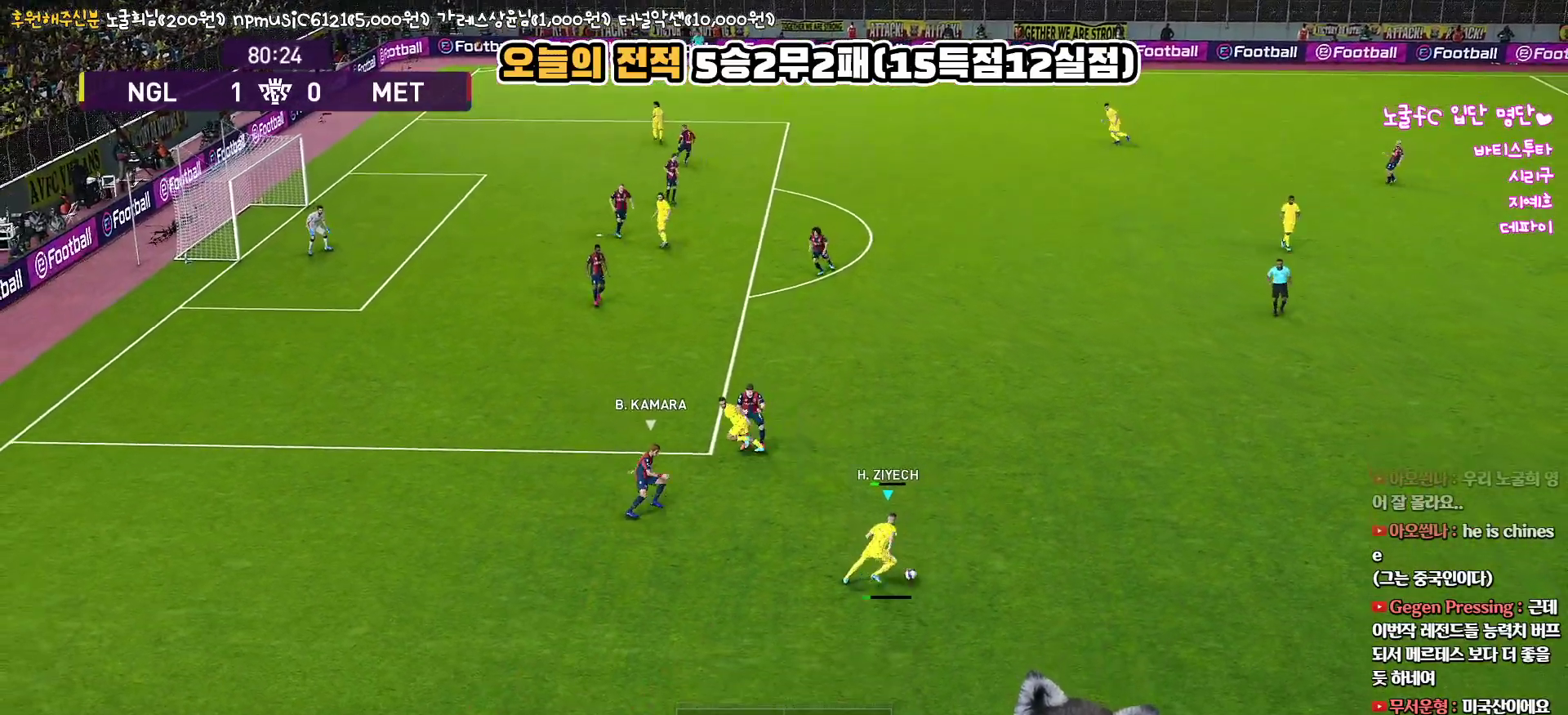
{"buttons": [], "left_stick": "up", "right_stick": "center", "events": [[33, "TRIANGLE", "up"]]}
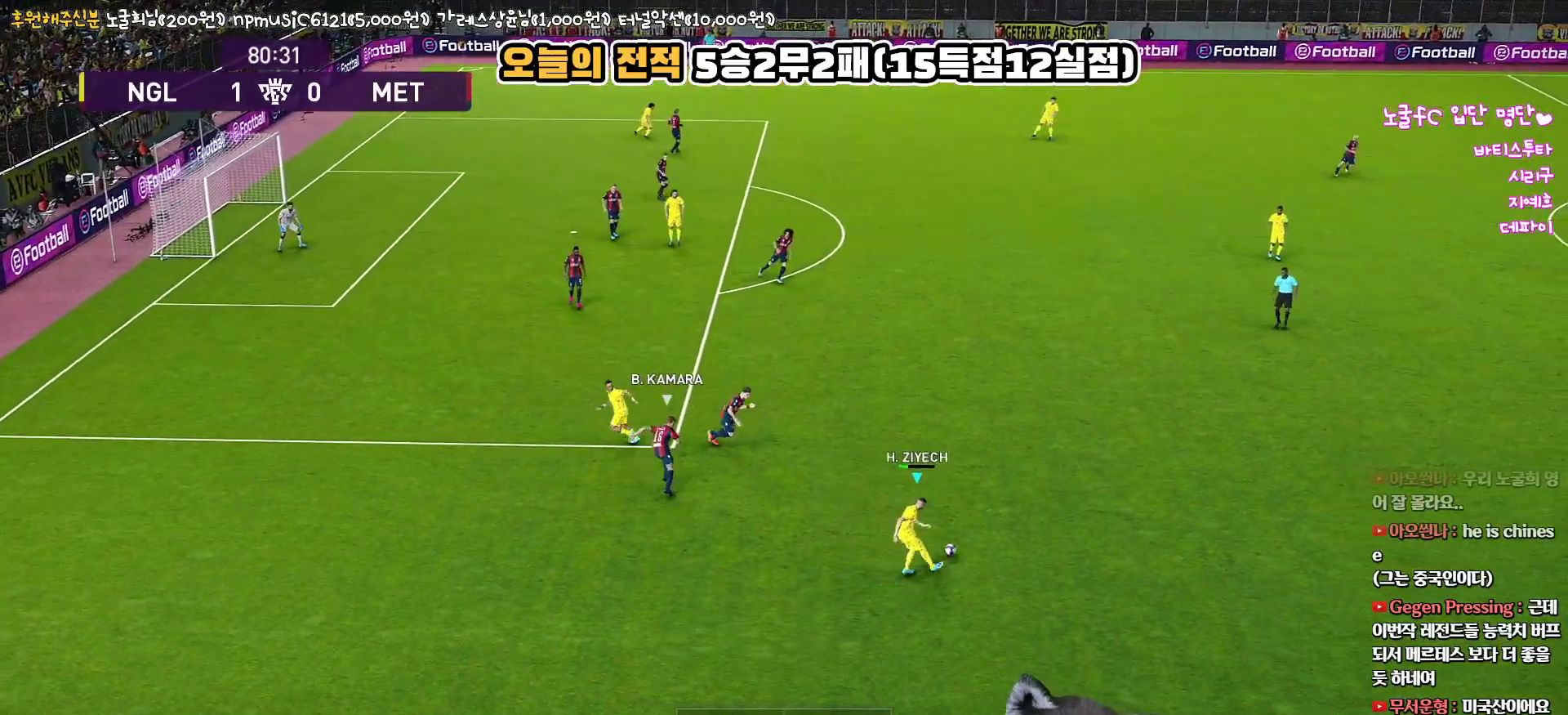
{"buttons": [], "left_stick": "down", "right_stick": "center", "events": [[167, "left_stick", "center"], [333, "left_stick", "down"]]}
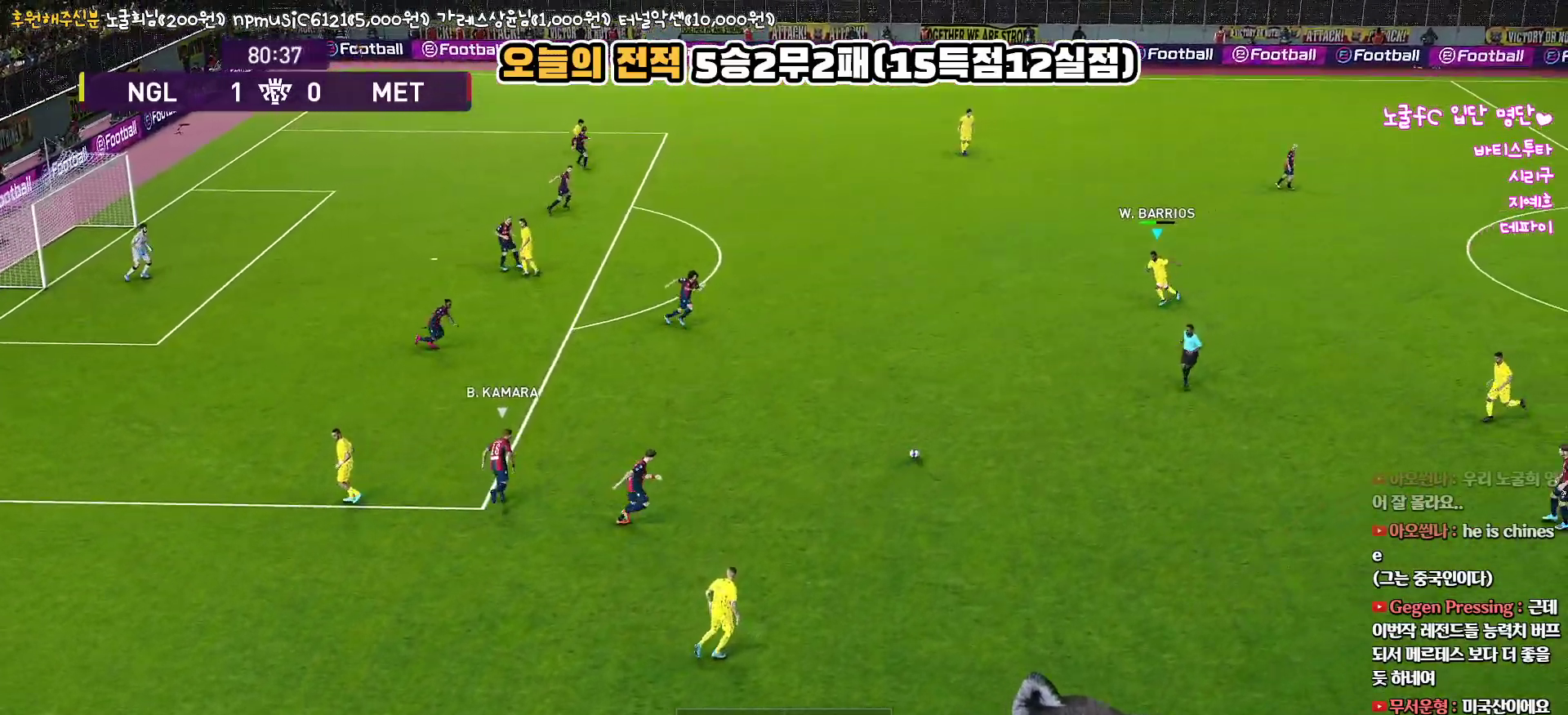
{"buttons": [], "left_stick": "up", "right_stick": "center", "events": [[50, "left_stick", "left"], [150, "left_stick", "up-left"], [333, "left_stick", "up"]]}
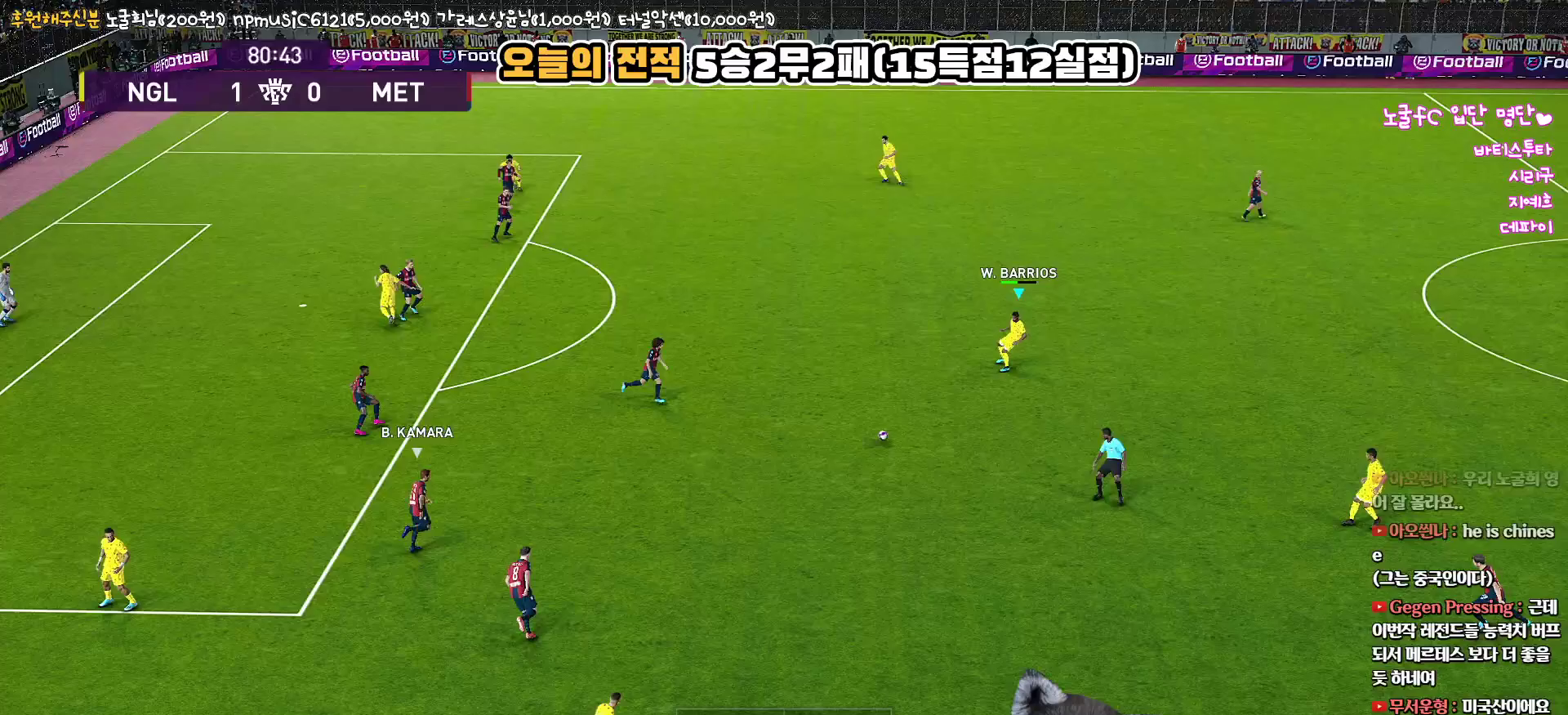
{"buttons": [], "left_stick": "up", "right_stick": "center", "events": []}
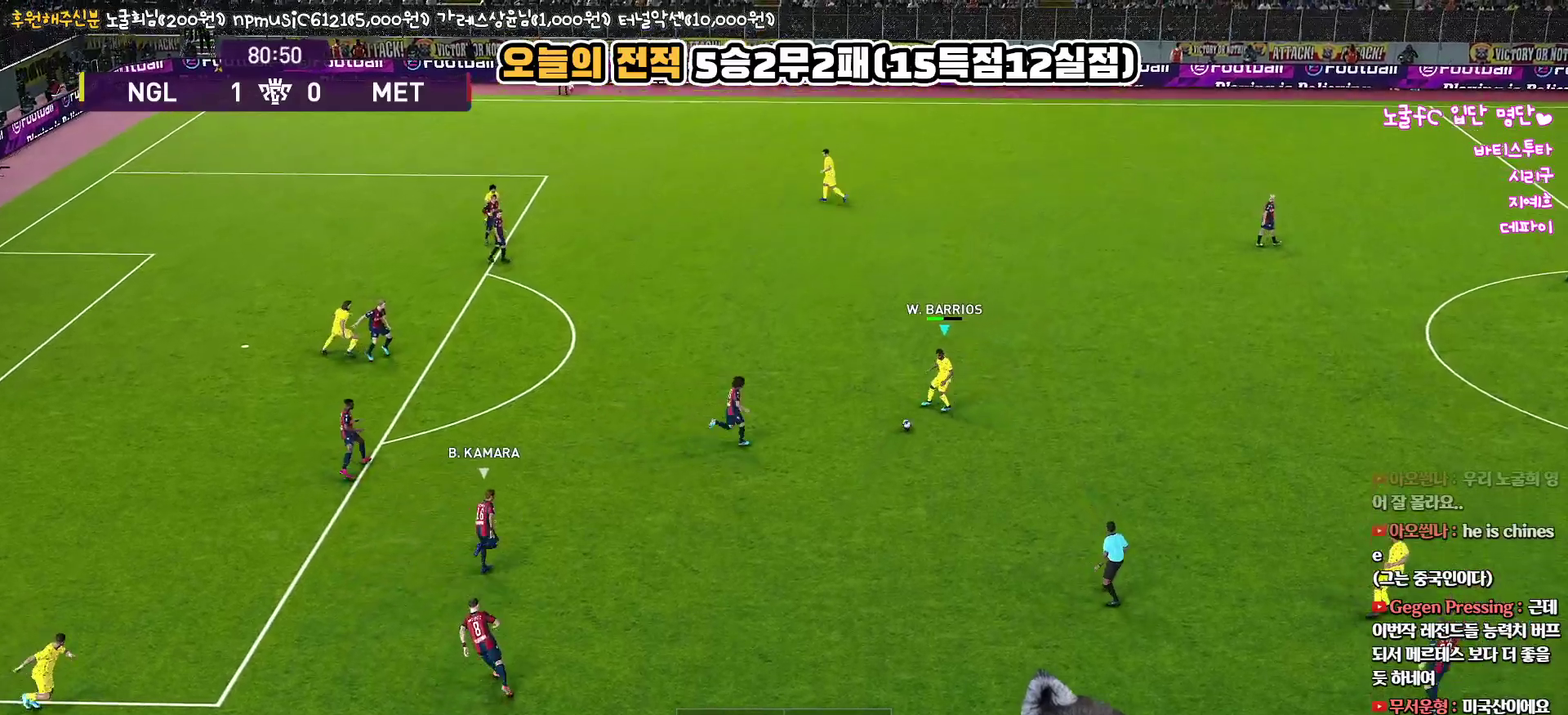
{"buttons": [], "left_stick": "up", "right_stick": "center", "events": [[183, "CROSS", "down"], [350, "CROSS", "up"]]}
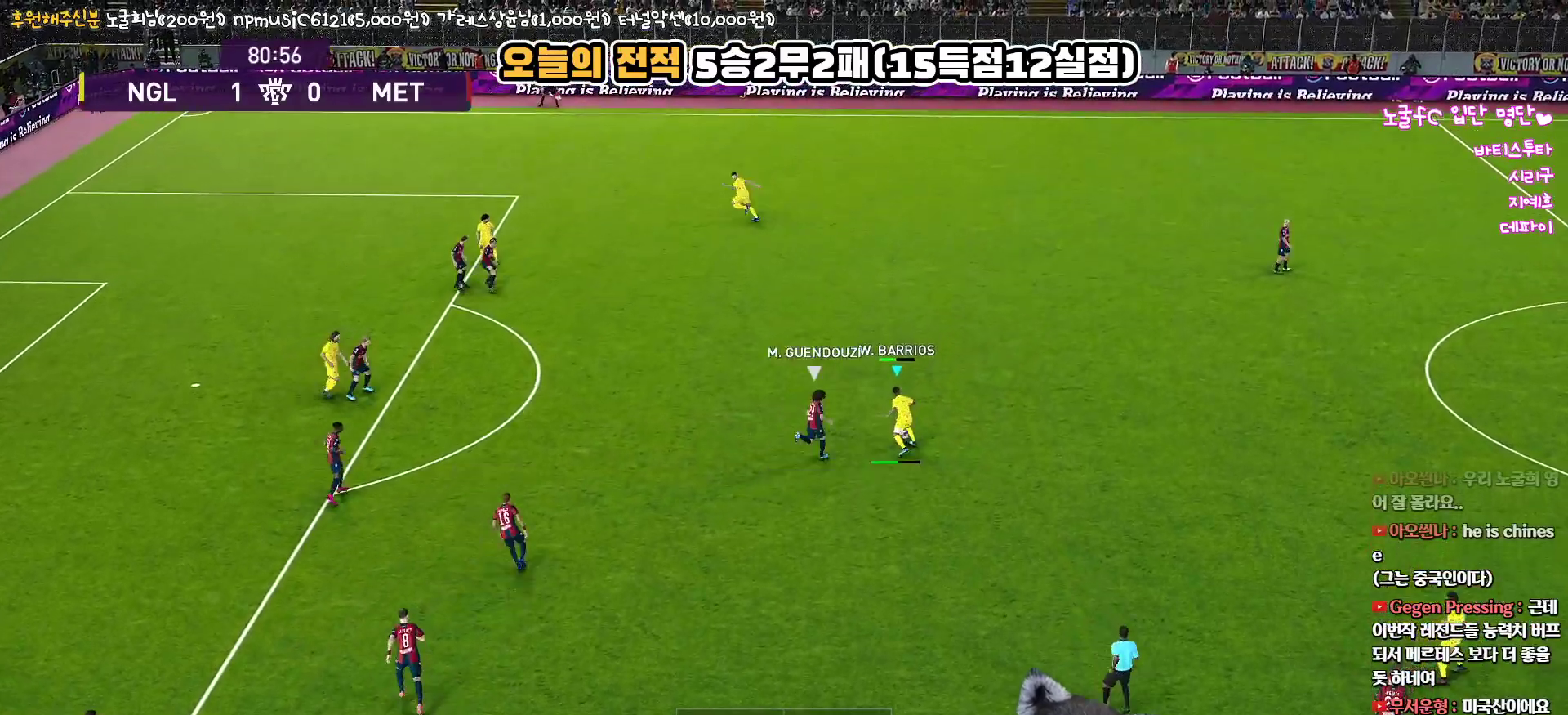
{"buttons": [], "left_stick": "up", "right_stick": "center", "events": []}
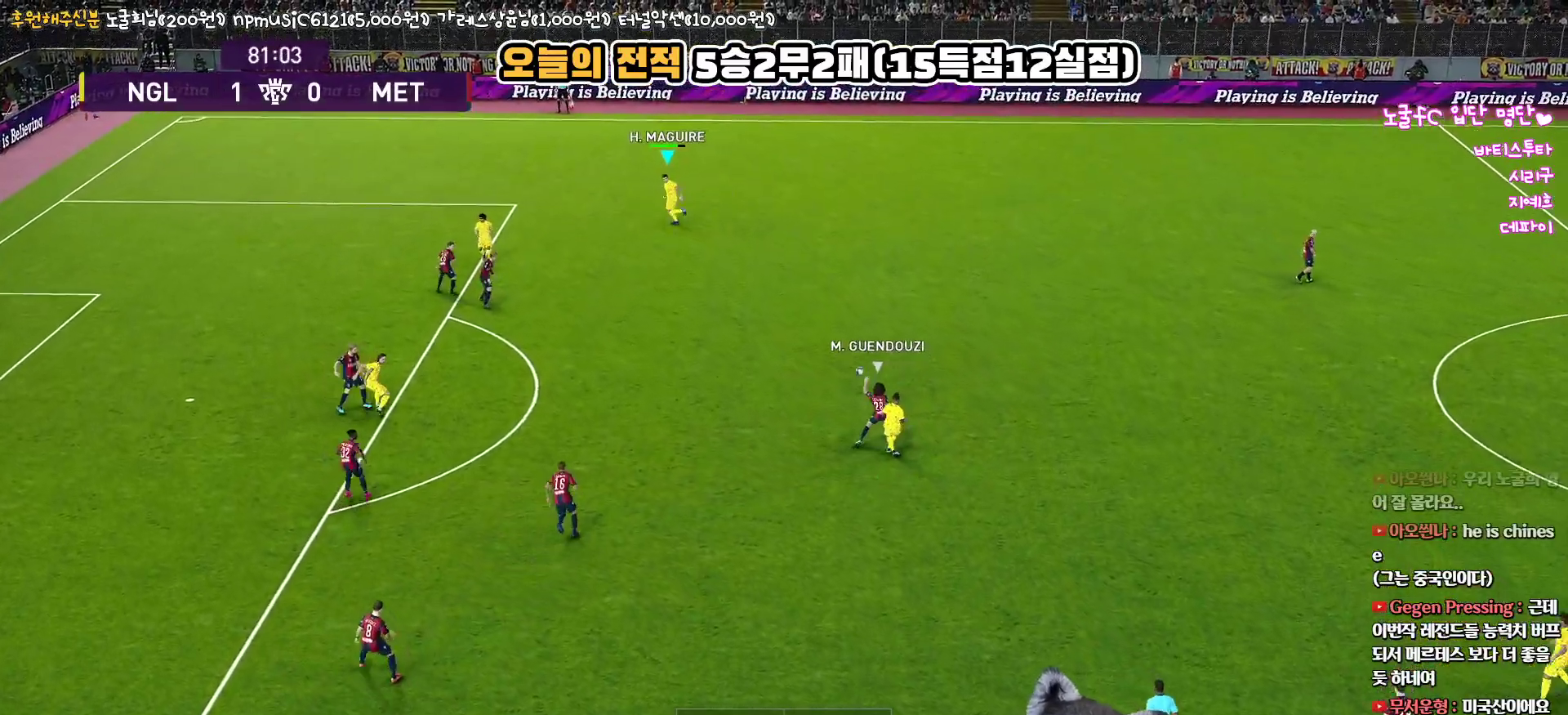
{"buttons": ["CROSS", "SQUARE", "L3"], "left_stick": "down", "right_stick": "center", "events": [[33, "left_stick", "center"], [233, "left_stick", "down"], [300, "L3", "down"], [367, "SQUARE", "down"], [467, "CROSS", "down"]]}
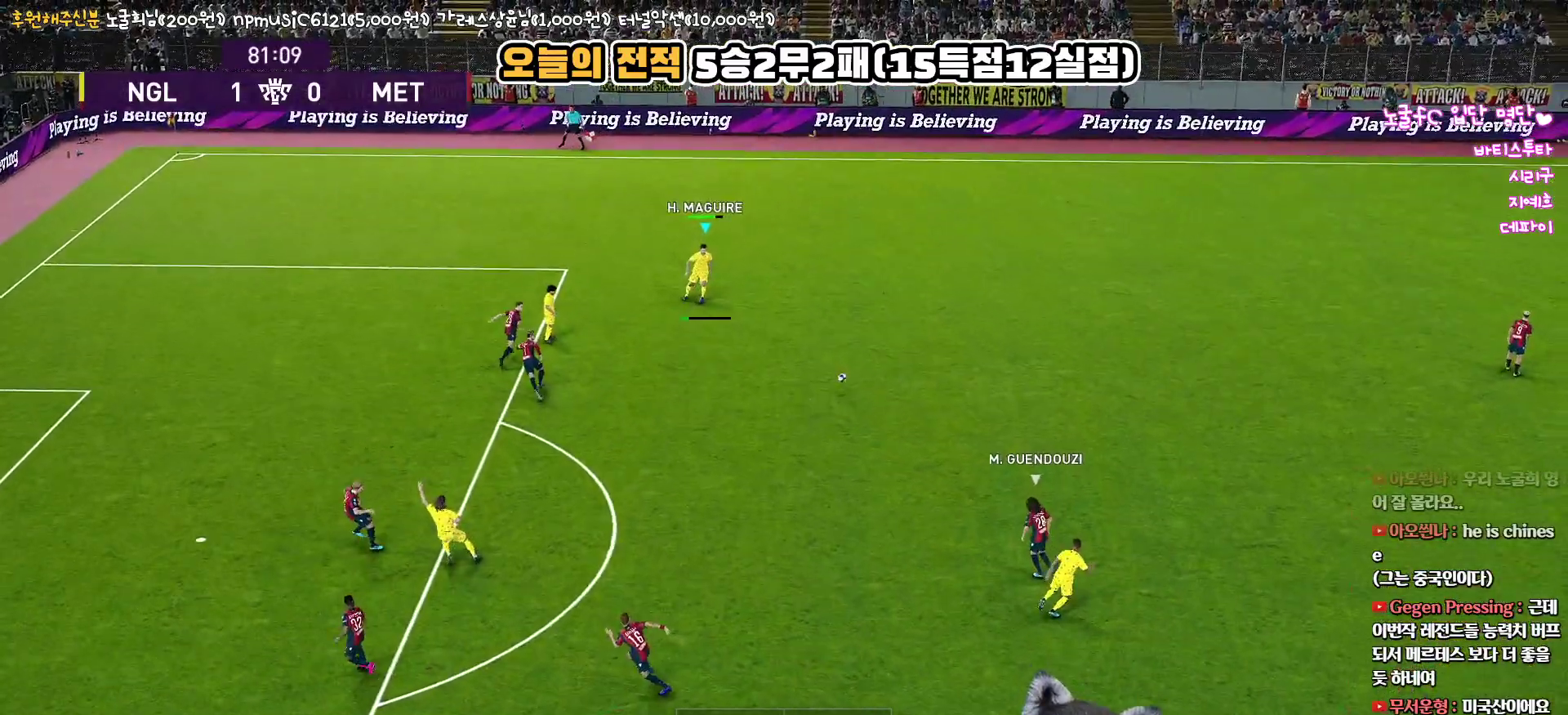
{"buttons": ["L3"], "left_stick": "down", "right_stick": "center", "events": [[67, "SQUARE", "up"], [133, "CROSS", "up"]]}
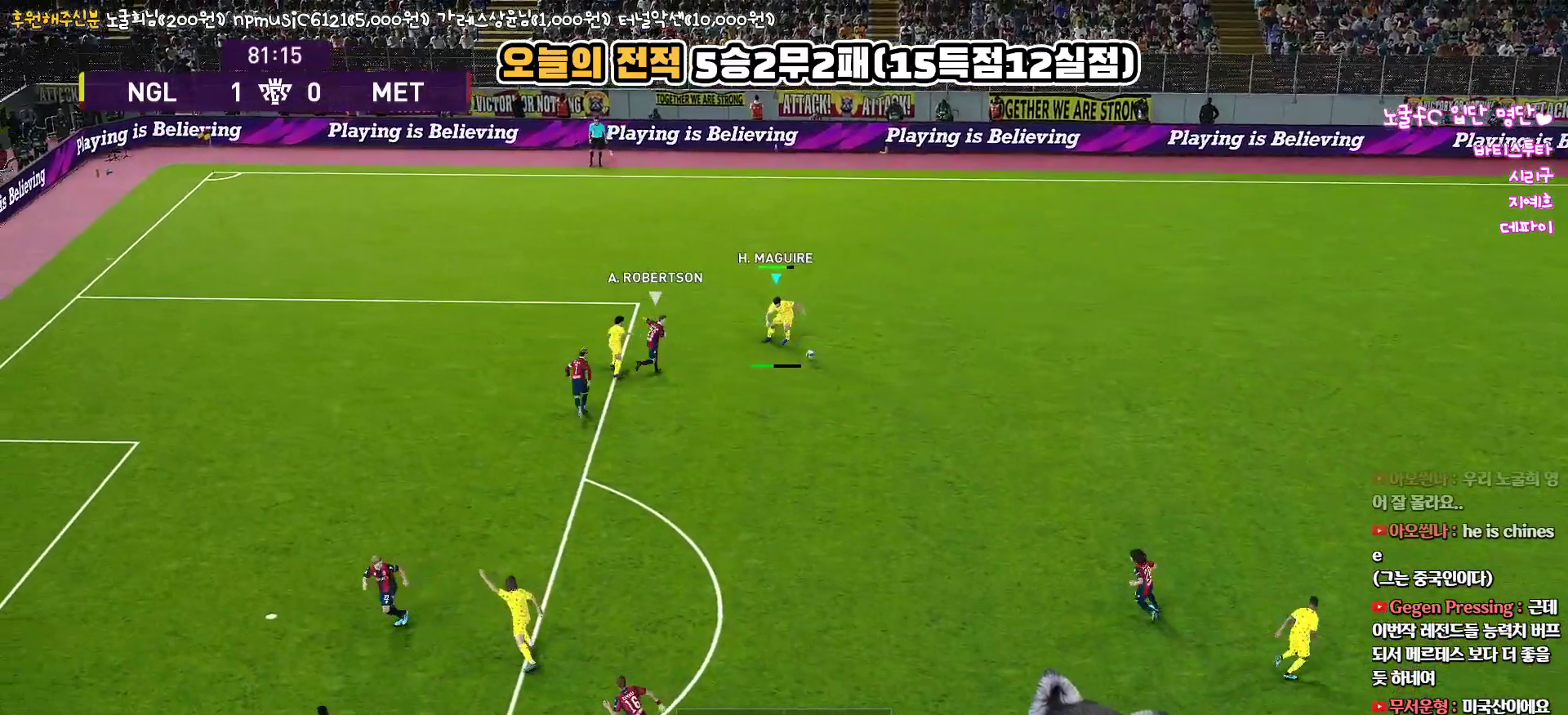
{"buttons": ["R1", "L3"], "left_stick": "down-left", "right_stick": "center", "events": [[133, "R1", "down"], [433, "left_stick", "down-left"]]}
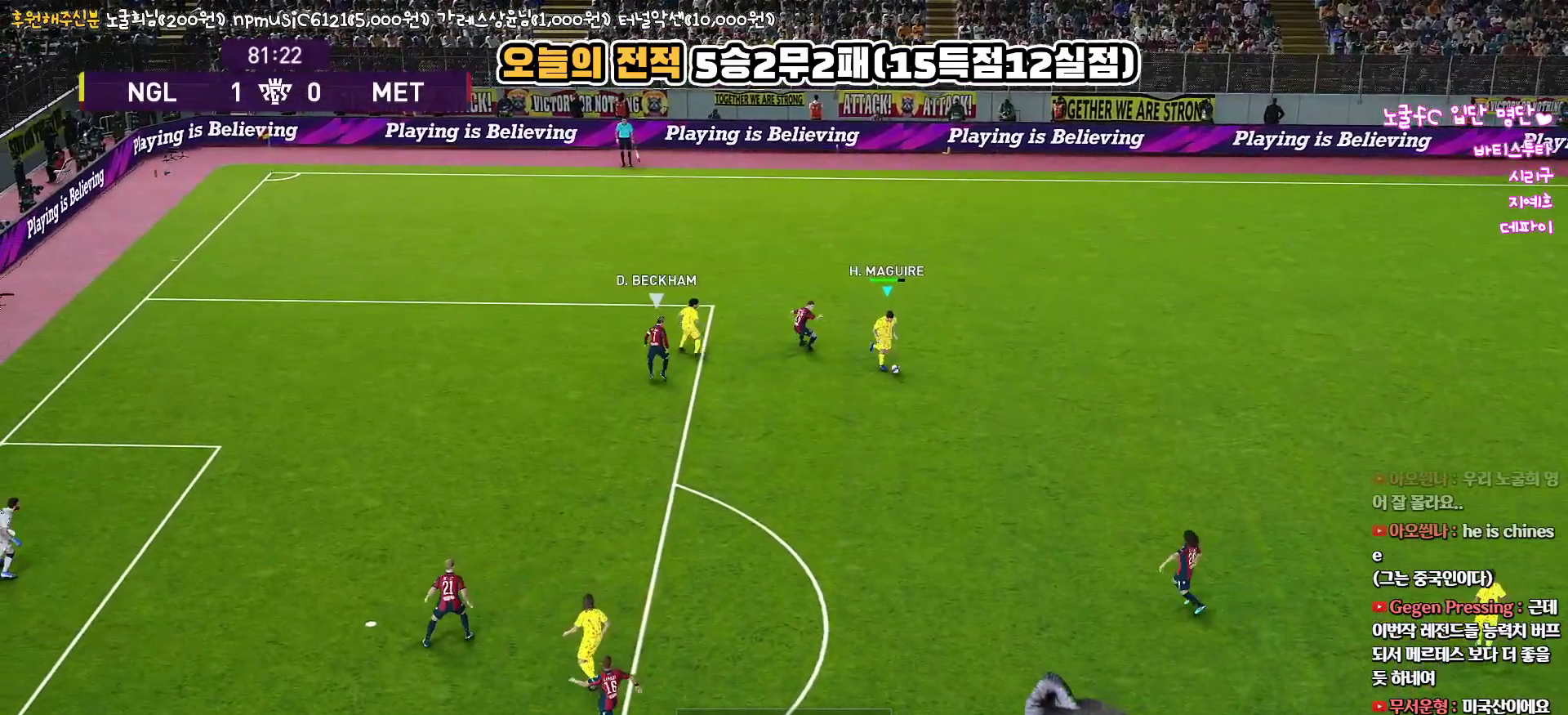
{"buttons": ["L3"], "left_stick": "down-left", "right_stick": "center", "events": [[383, "R1", "up"]]}
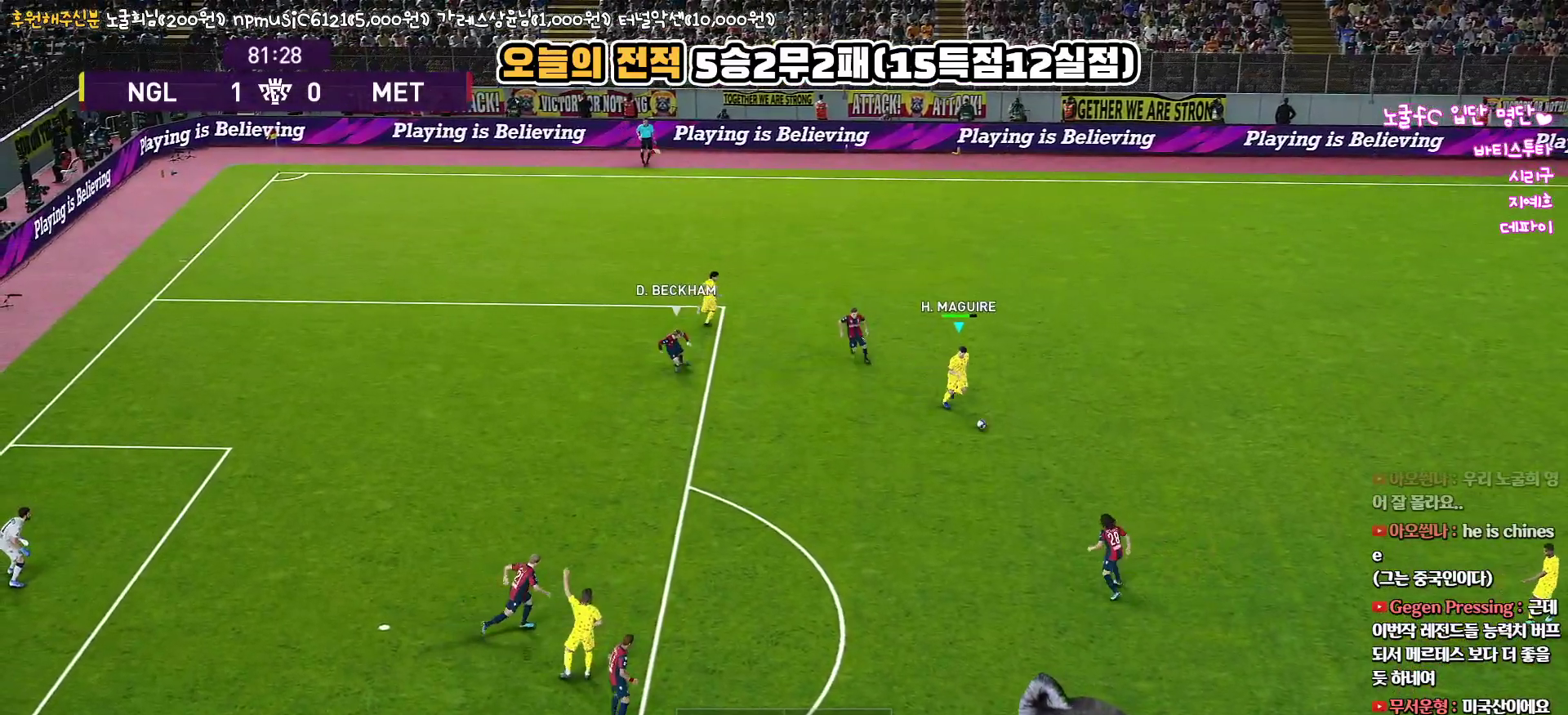
{"buttons": ["L3"], "left_stick": "left", "right_stick": "center", "events": [[467, "left_stick", "left"]]}
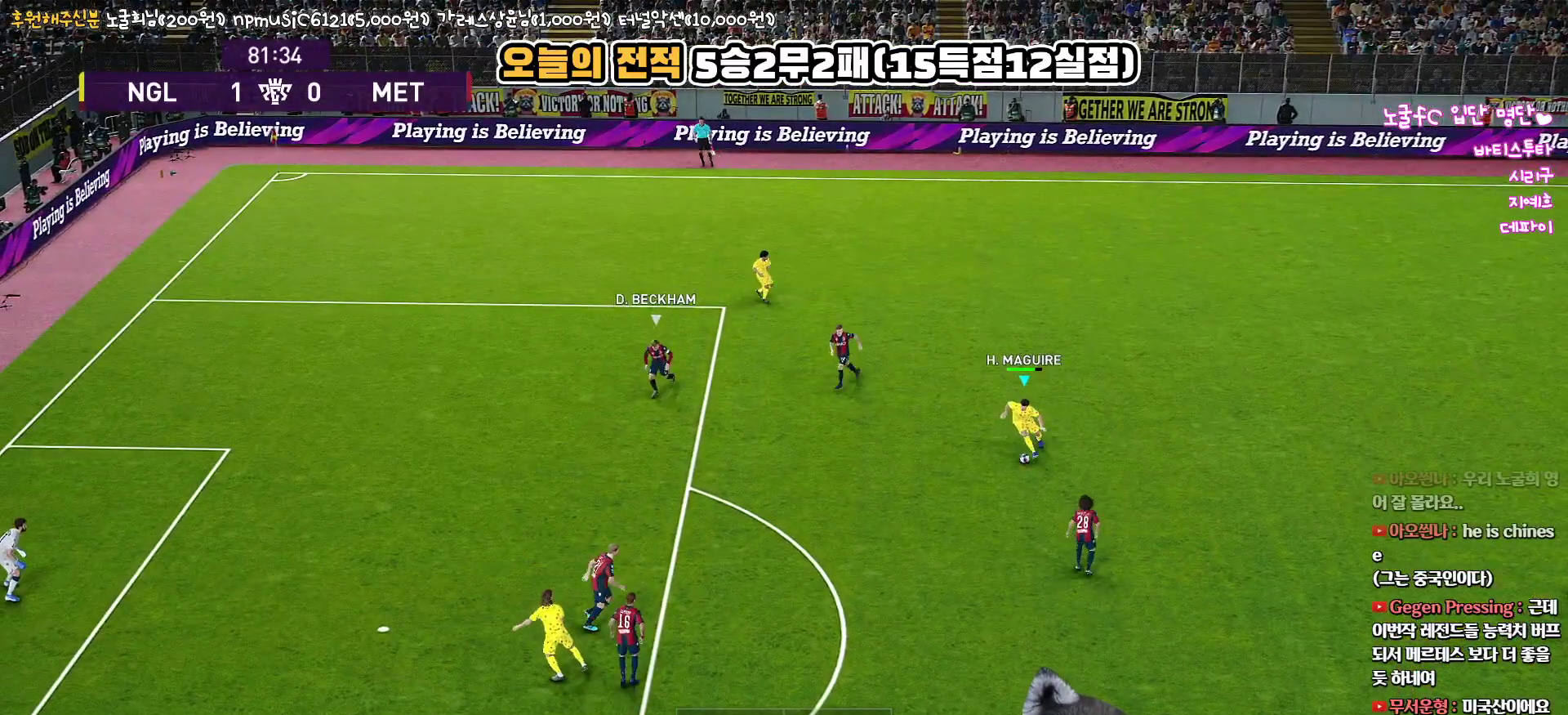
{"buttons": ["L3"], "left_stick": "left", "right_stick": "center", "events": []}
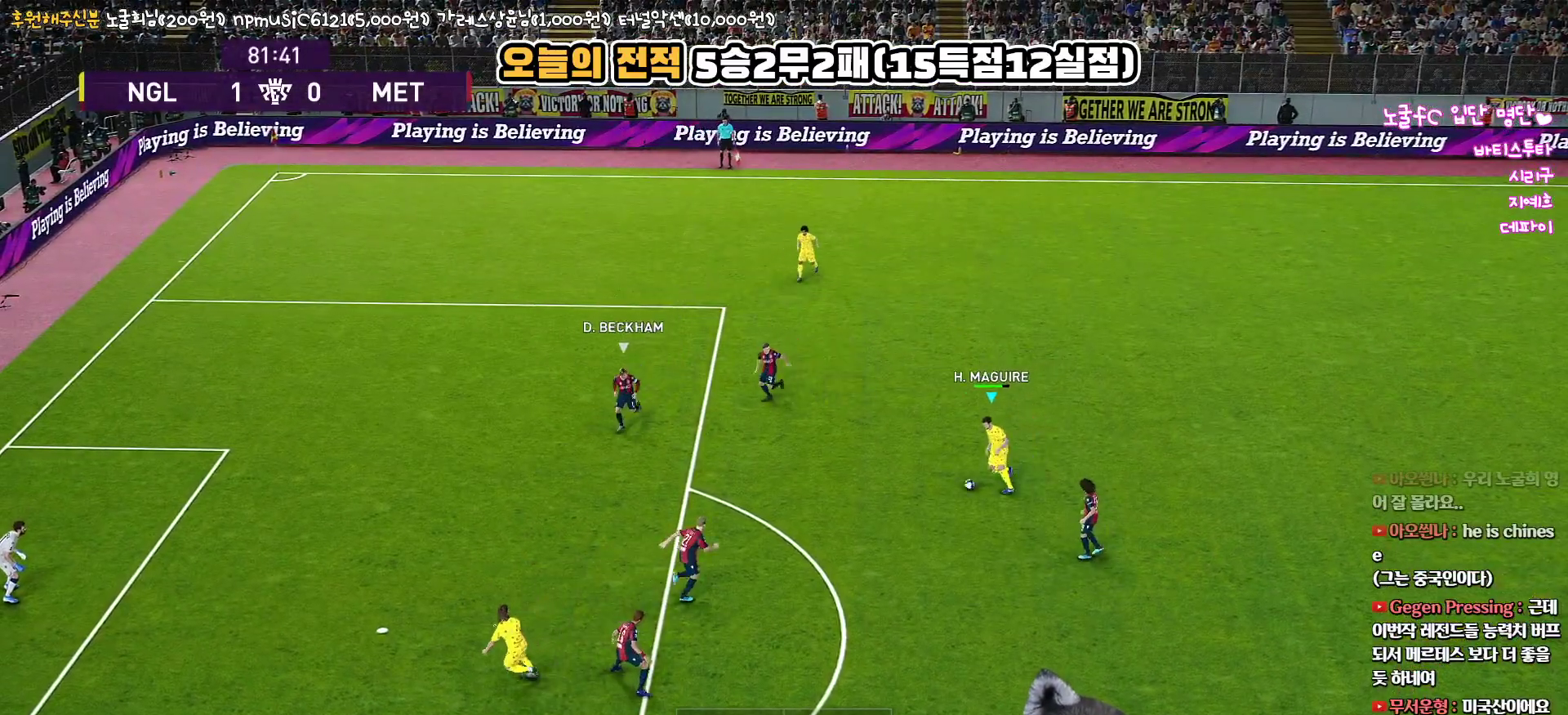
{"buttons": ["L3"], "left_stick": "up", "right_stick": "center", "events": [[50, "L3", "up"], [200, "SQUARE", "down"], [233, "L3", "down"], [250, "left_stick", "up"], [267, "CROSS", "down"], [350, "SQUARE", "up"], [400, "CROSS", "up"]]}
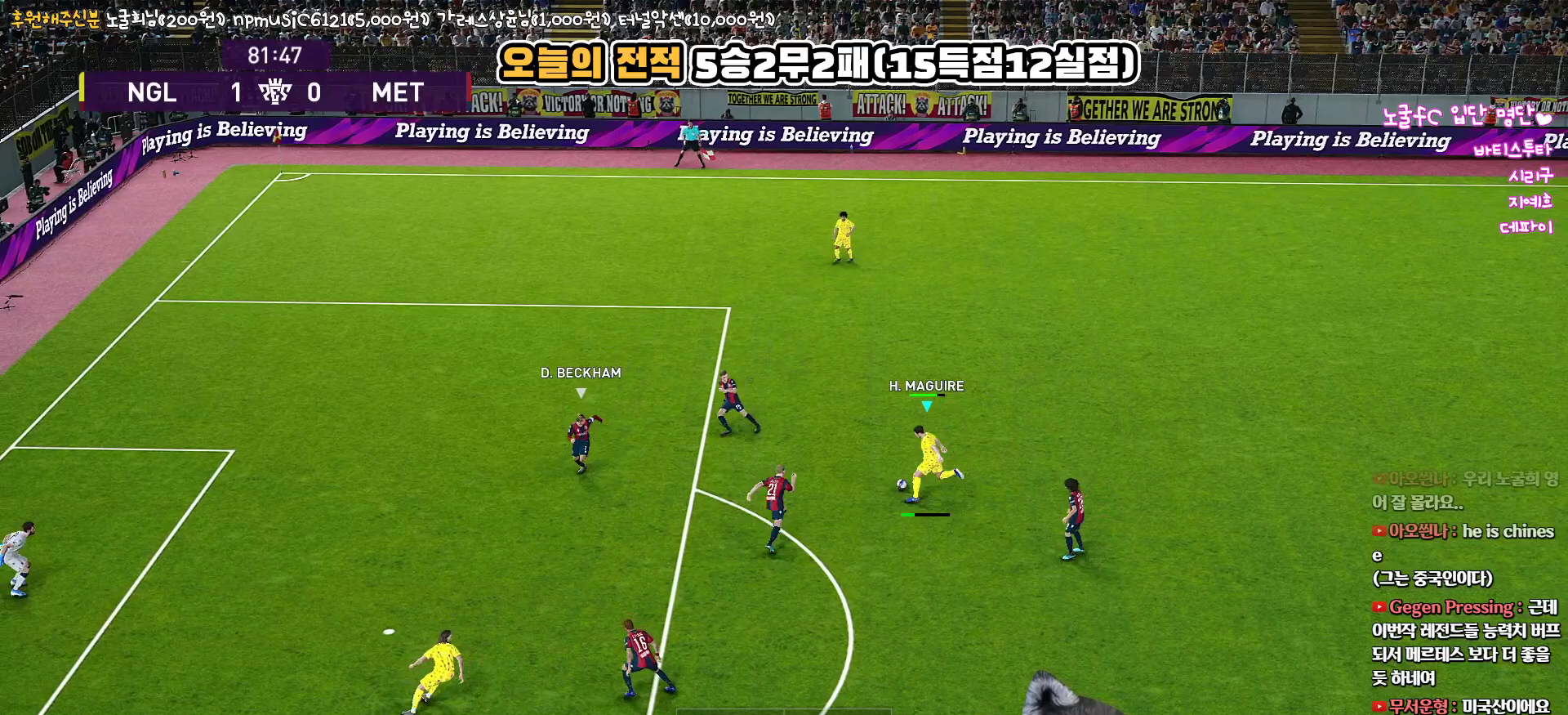
{"buttons": ["L3"], "left_stick": "up-right", "right_stick": "center", "events": [[333, "left_stick", "up-right"]]}
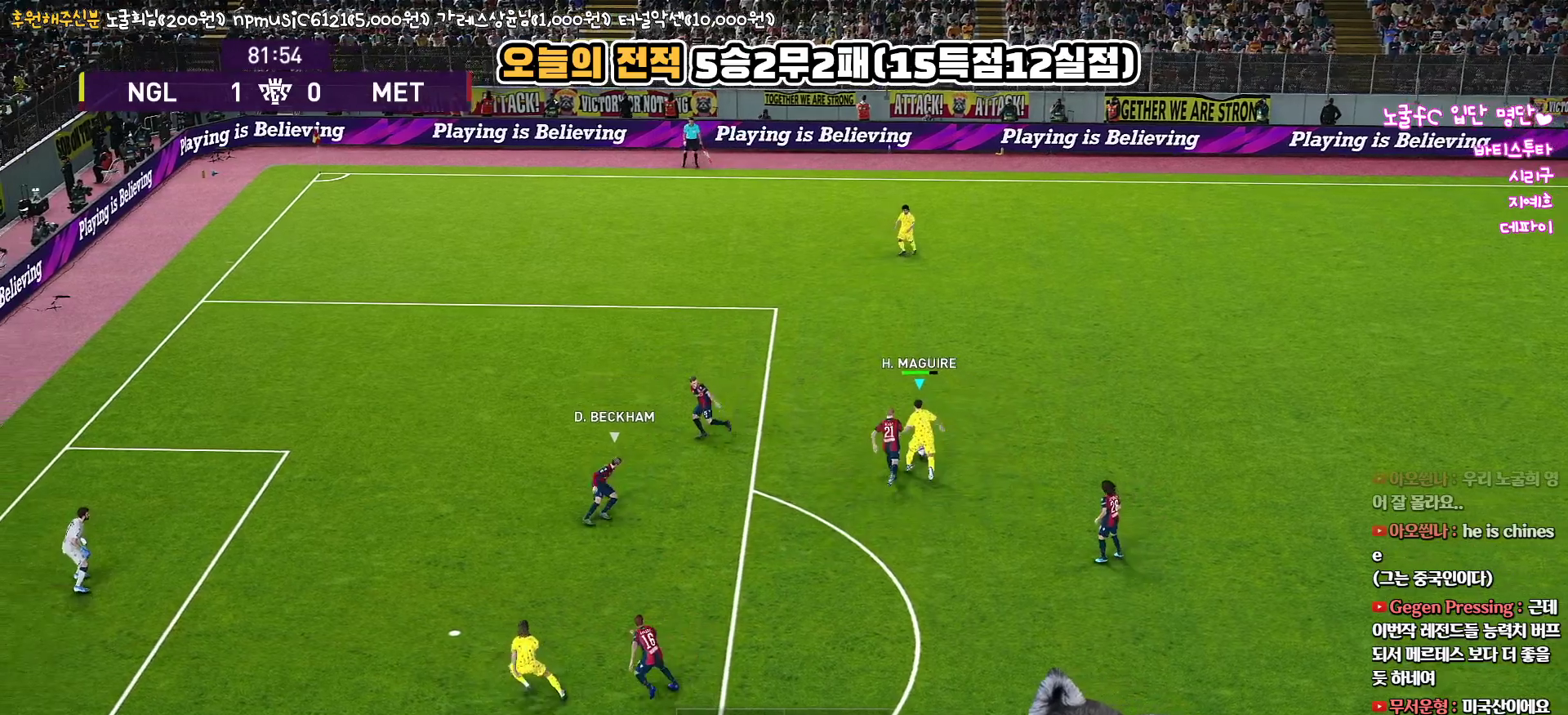
{"buttons": ["L3"], "left_stick": "right", "right_stick": "center", "events": [[33, "left_stick", "right"]]}
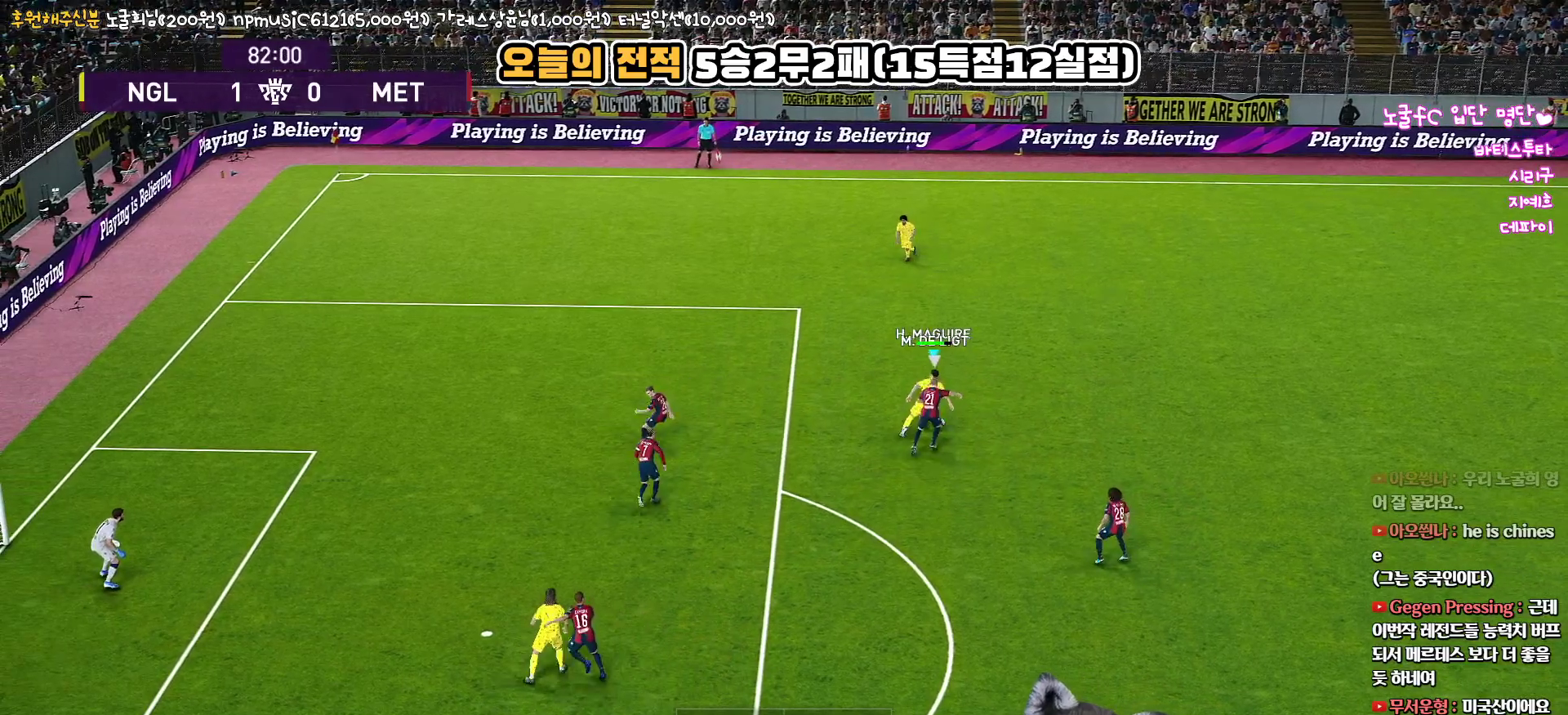
{"buttons": ["L3"], "left_stick": "up", "right_stick": "center", "events": [[267, "left_stick", "up"]]}
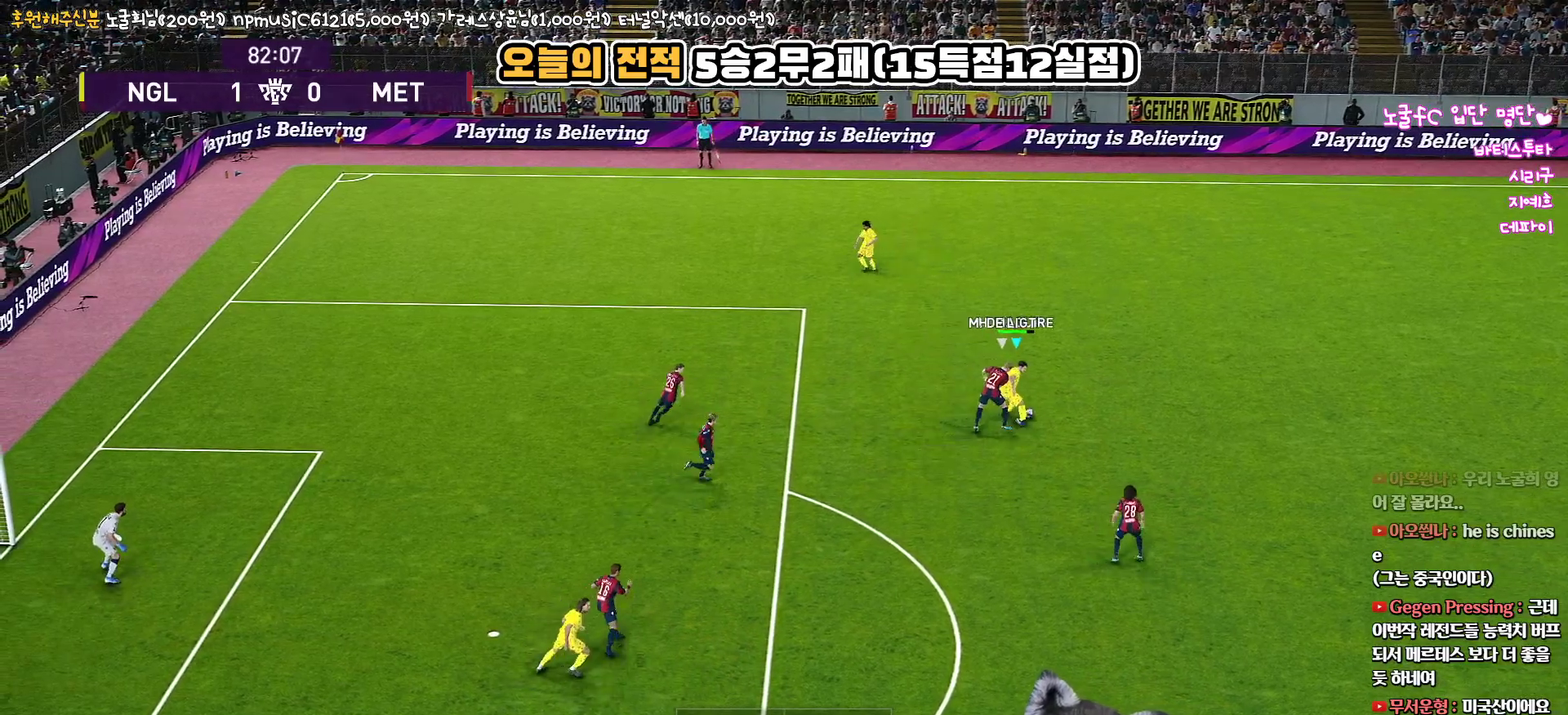
{"buttons": ["L3"], "left_stick": "up-left", "right_stick": "center", "events": [[167, "left_stick", "up-left"]]}
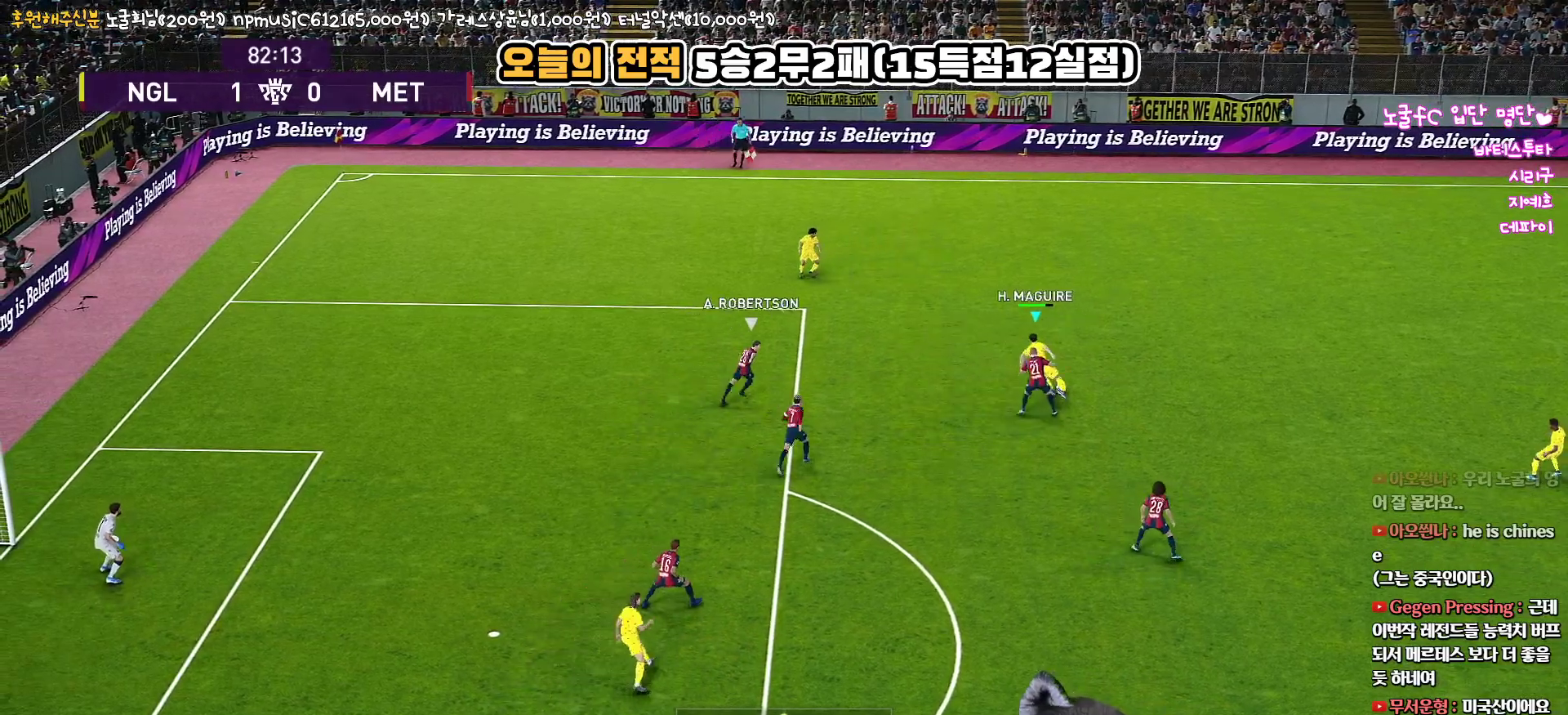
{"buttons": ["R1", "R2", "L3"], "left_stick": "down-left", "right_stick": "center", "events": [[233, "L3", "up"], [267, "R2", "down"], [317, "R1", "down"], [317, "left_stick", "center"], [383, "right_stick", "up"], [400, "left_stick", "down"], [417, "L3", "down"], [450, "left_stick", "down-left"], [483, "right_stick", "center"]]}
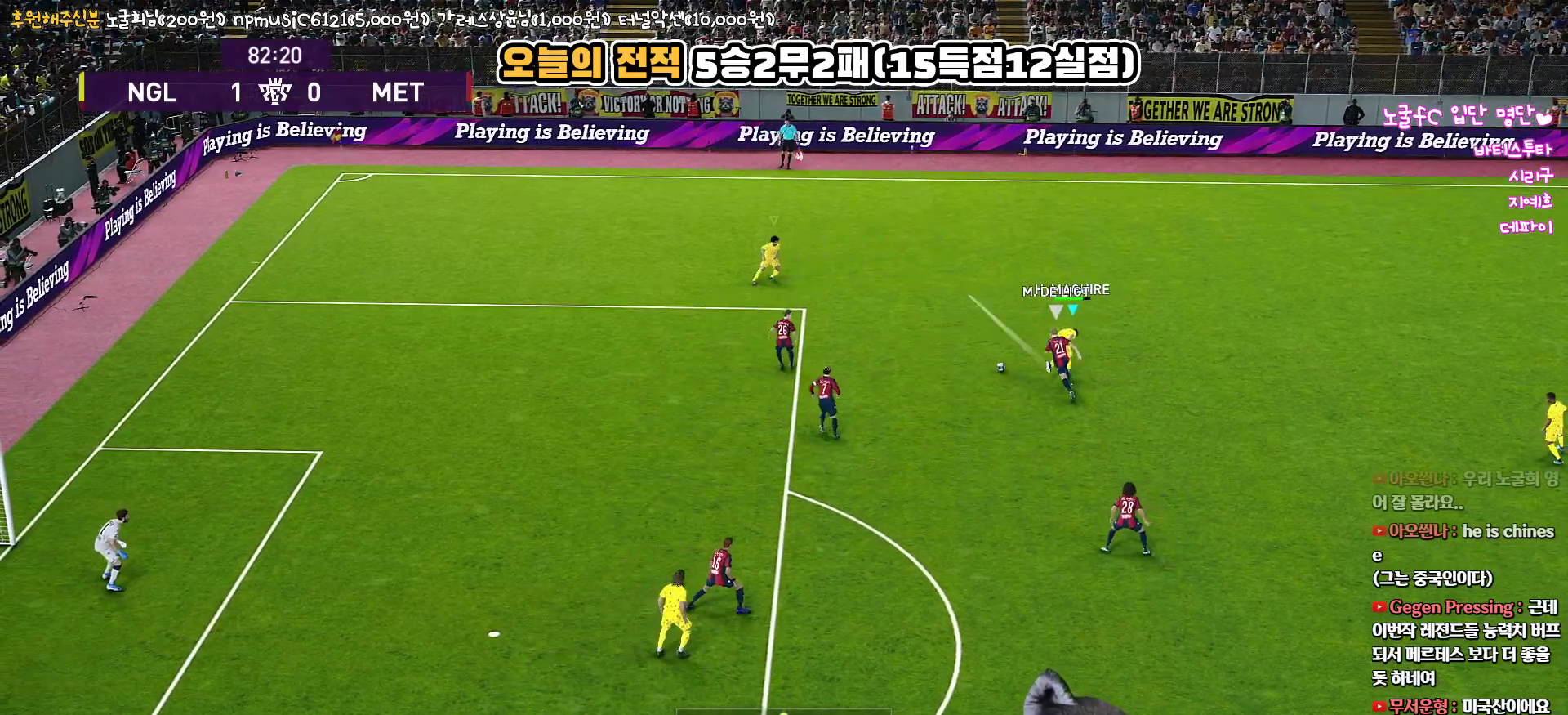
{"buttons": ["R1", "R2", "L3"], "left_stick": "left", "right_stick": "center", "events": [[350, "left_stick", "left"]]}
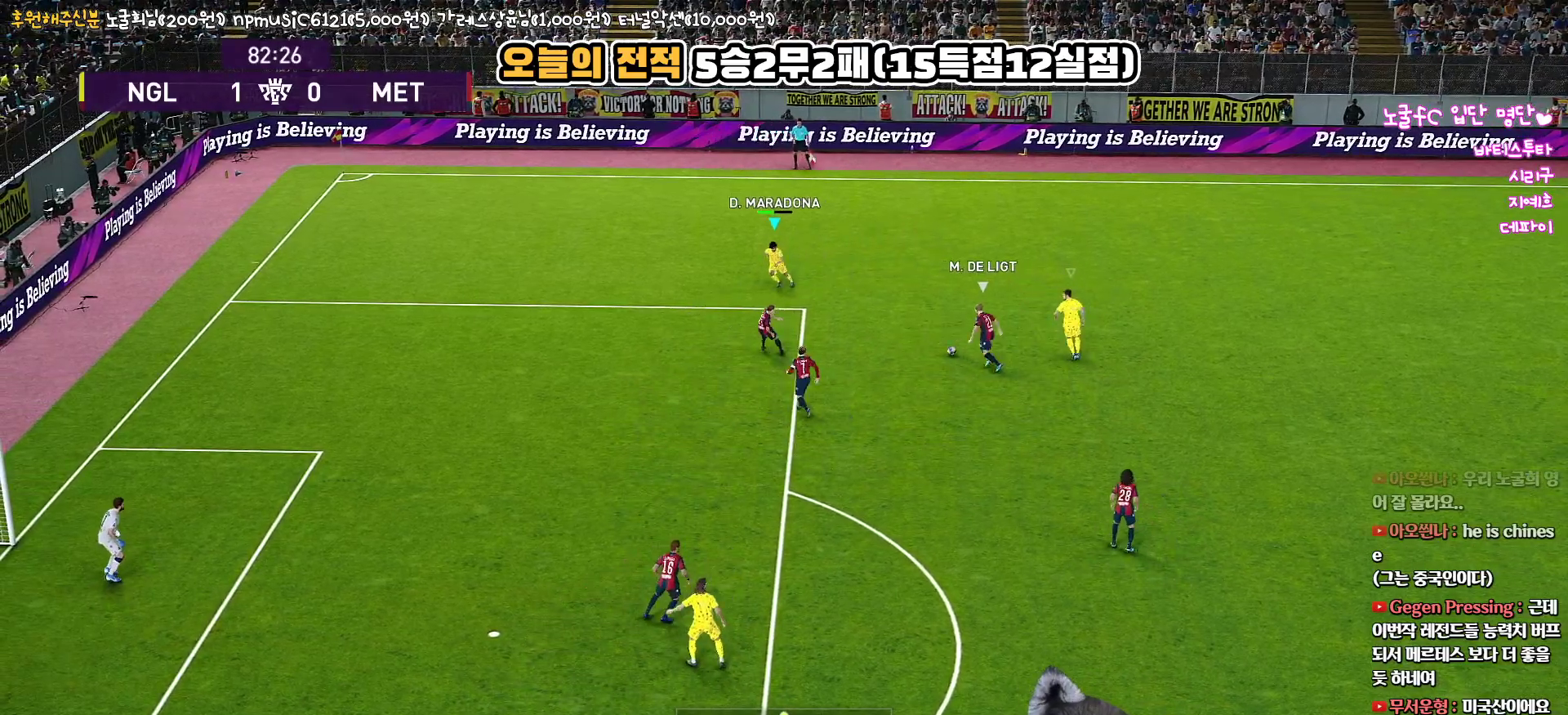
{"buttons": ["CROSS", "SQUARE", "R1", "R2", "L3"], "left_stick": "up-left", "right_stick": "center", "events": [[117, "L1", "down"], [283, "L1", "up"], [333, "left_stick", "up-left"], [367, "CROSS", "down"], [367, "SQUARE", "down"]]}
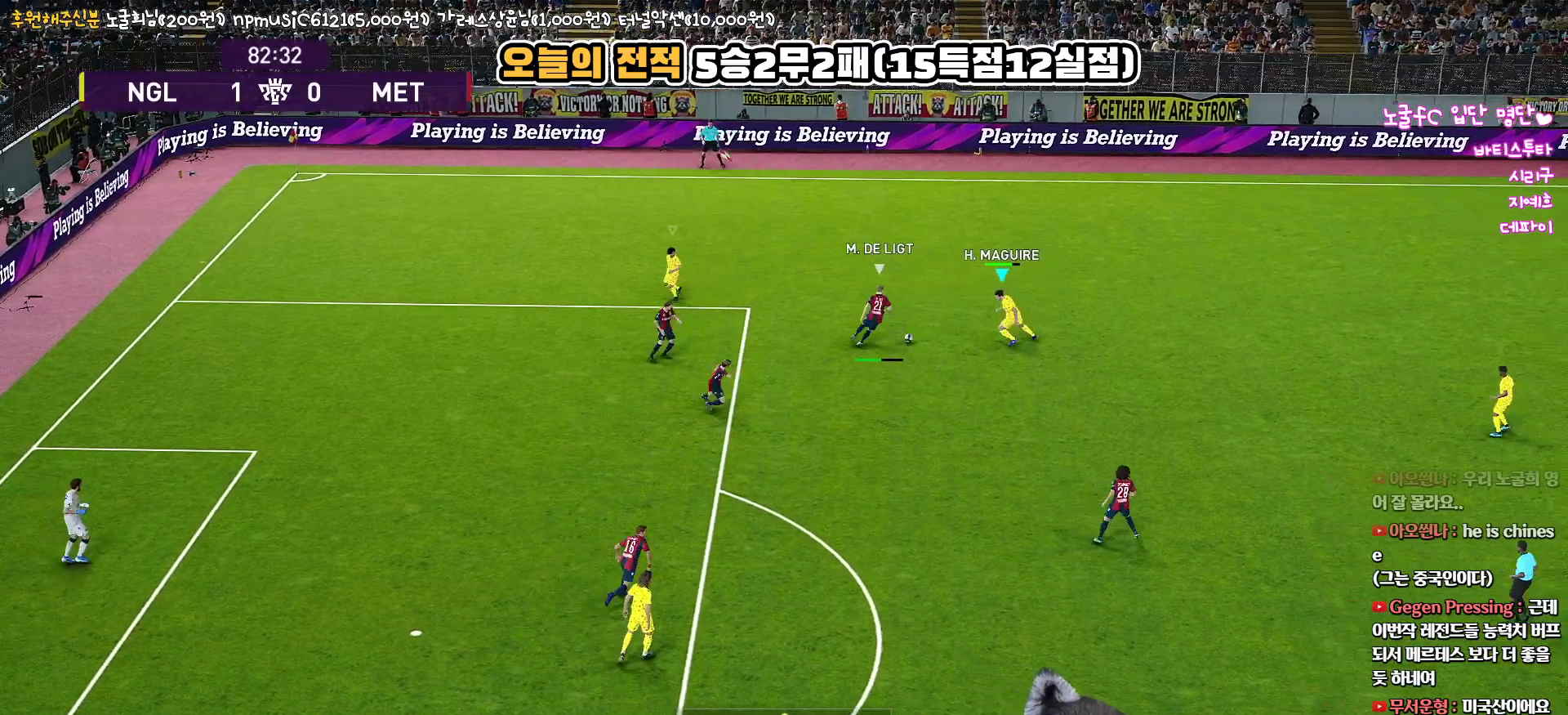
{"buttons": ["CROSS", "SQUARE", "R1"], "left_stick": "left", "right_stick": "center", "events": [[50, "R2", "up"], [100, "L3", "up"], [250, "left_stick", "center"], [417, "left_stick", "left"]]}